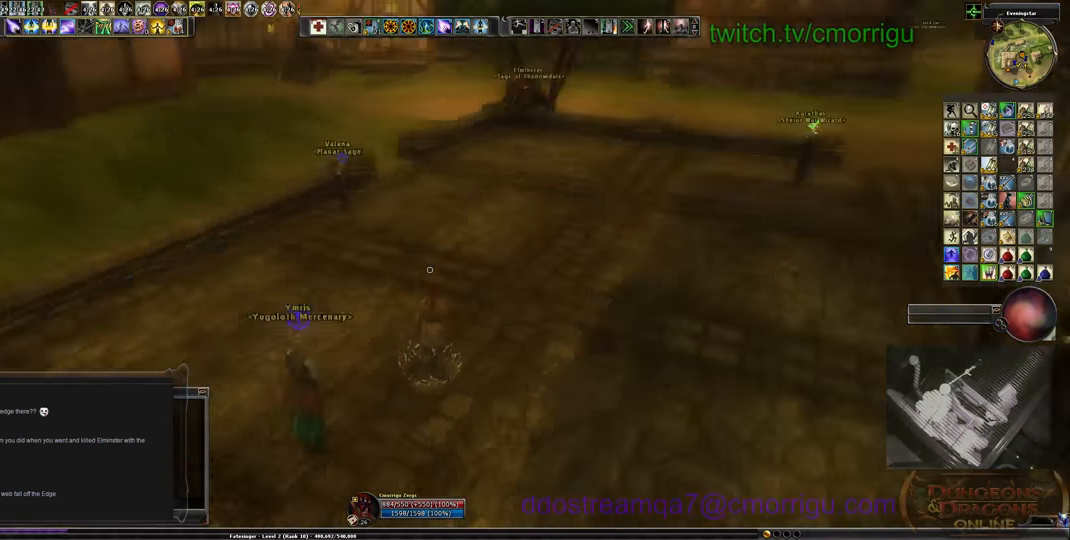
Gameplay with keyboard; each line is a JSON object with the keys held at the frame after it. "events" lists presses ("down") and releases ("up") of ".", "/", "0", "1", "2", "3", "4", "5", "6", "7", "8", "9", "a", "b", "backslash", "backspace", "c", "caps_lock", "comma", "ctrl_l", "ctrl_r", "d", "e", "equals", "escape", "f", "f1", "f10", "f11", "f12", "f2", "f3", "f4", "f5", "f6", "f7", "f8", "f9", "g", "h", "i", "j", "k", "l", "lbracket", "m", "minus", "n", "o", "p", "q", "quote", "r", "rbracket", "return", "s", "semicolon", "shift_l", "shift_r", "space", "t", "tab", "tilde", "u", "v", "w", "x", "y" and "z" between this image and that frame as [ms after this image, input, new state], when the widget could be followed in between. No other keys are recorded. Mouse input is not recorded.
{"keys": ["w"], "events": [[167, "w", "down"]]}
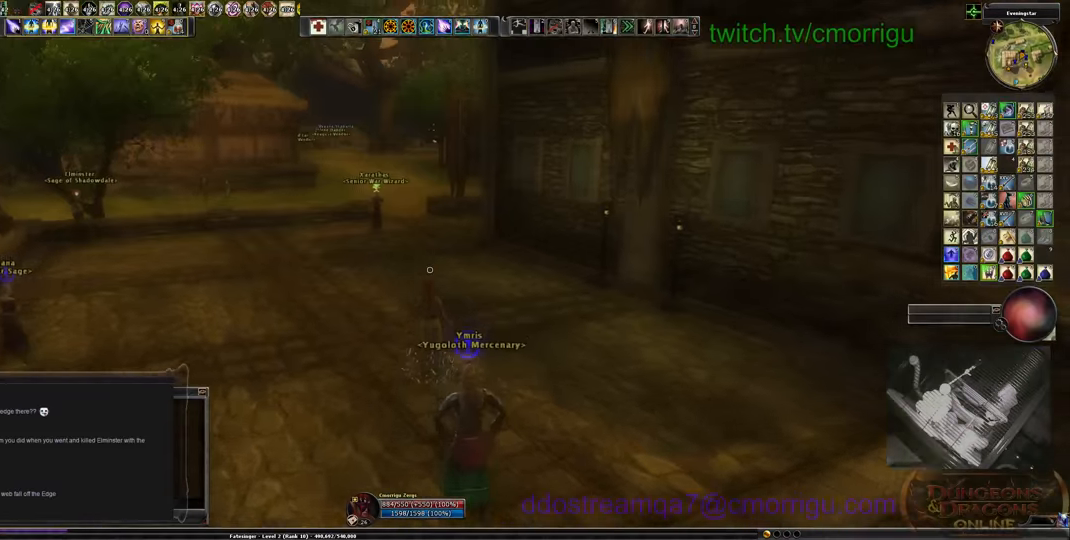
{"keys": ["w"], "events": []}
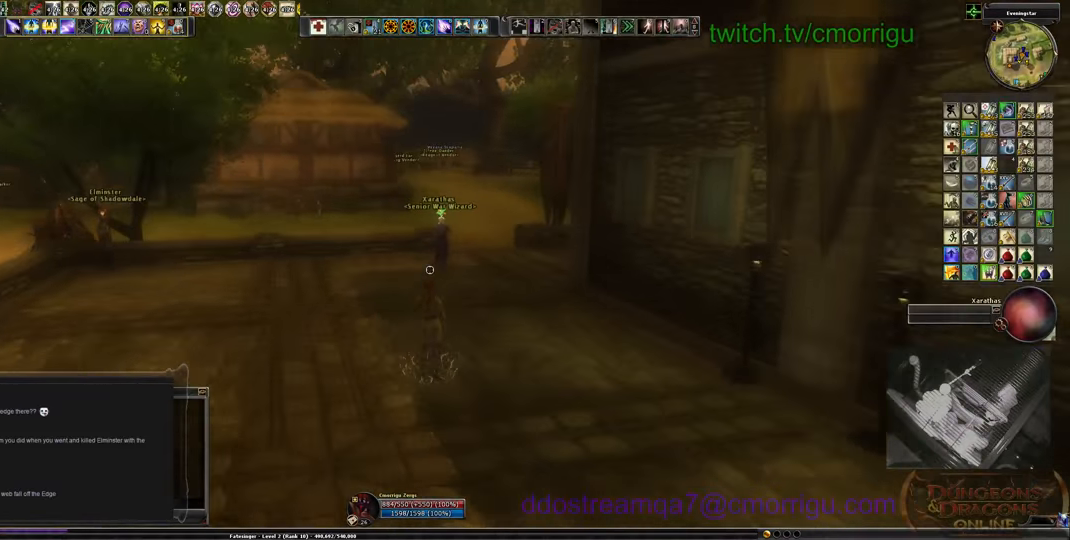
{"keys": ["w"], "events": []}
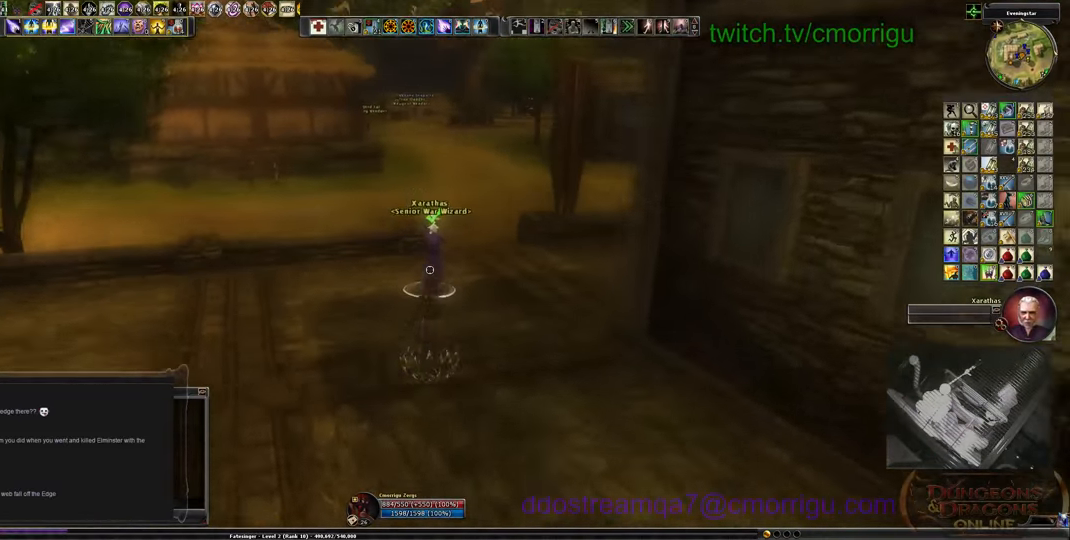
{"keys": [], "events": [[100, "w", "up"]]}